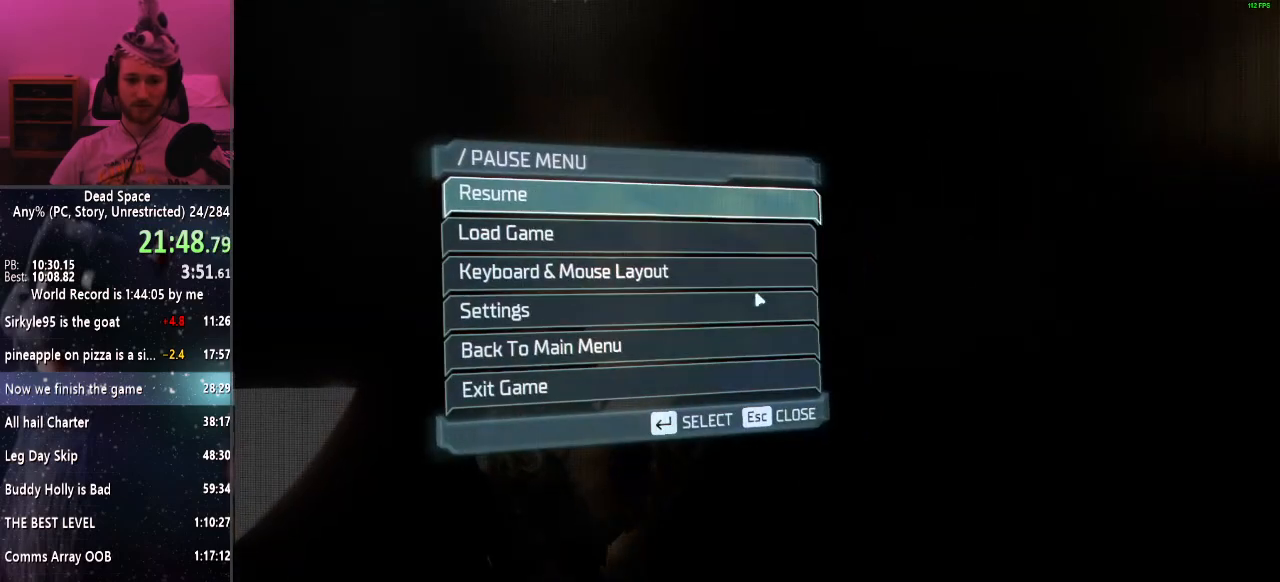
Gameplay with keyboard and mouse; each line is a JSON object with the keys and mouse buttons held at the frame after it. "events" lists presses ("down") and releases ("up") of "a", "alt", "c", "ctrl", "d", "e", "f", "q", "r", "s", "shift", "space", "tab", "v", "w", "x", "z", "mouse_left", "mouse_middle", "mouse_right", "mouse_wheel_up" and "mouse_wheel_down" between this image and that frame as [ms after this image, input, new state], when the widget could be followed in between. "mouse_left", "mouse_middle", "mouse_right", "mouse_wheel_up", "mouse_wheel_down" = the "left", "middle", "right", "wheel_up", "wheel_down" buttons of the "mouse" list. No other keys are recorded. Mouse movement is not recorded.
{"keys": [], "mouse": [], "events": []}
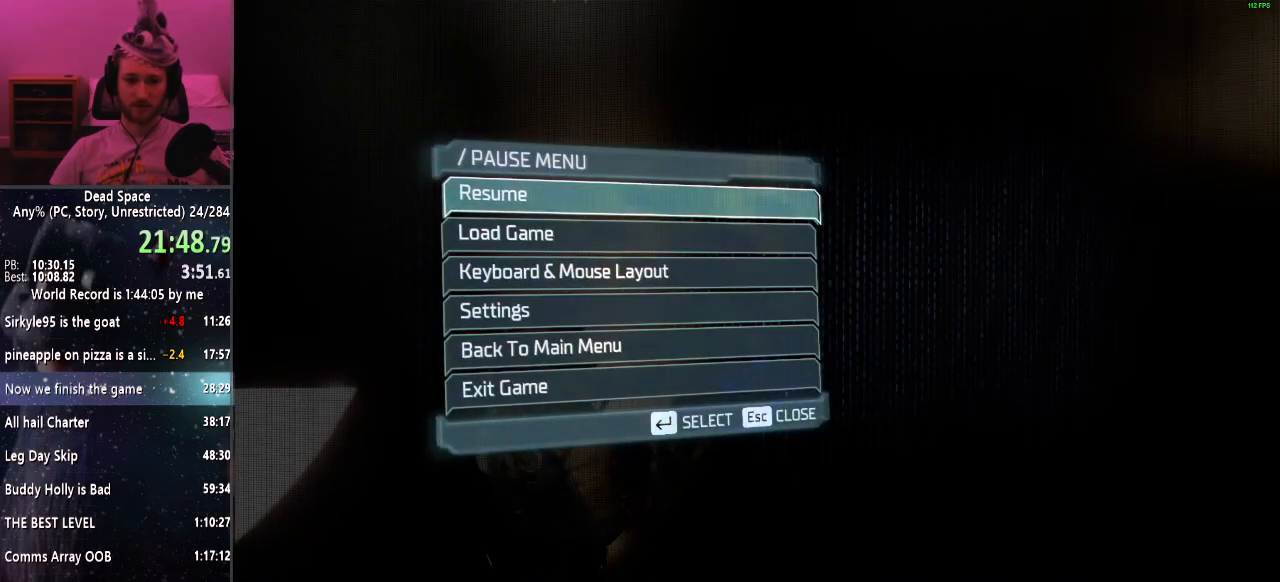
{"keys": [], "mouse": [], "events": []}
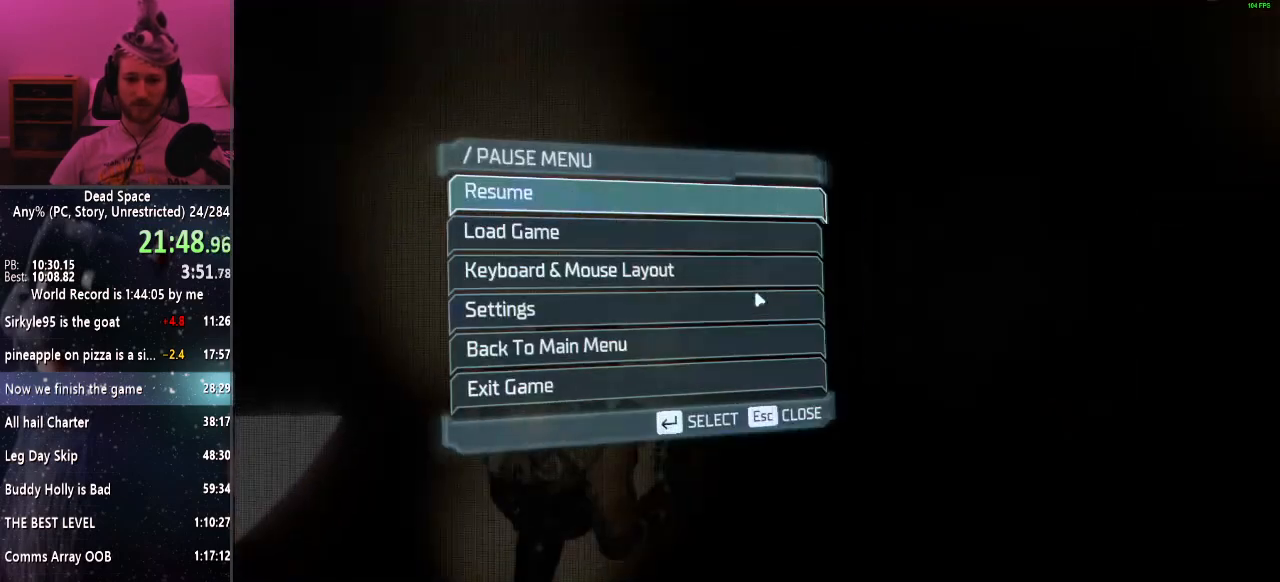
{"keys": [], "mouse": [], "events": []}
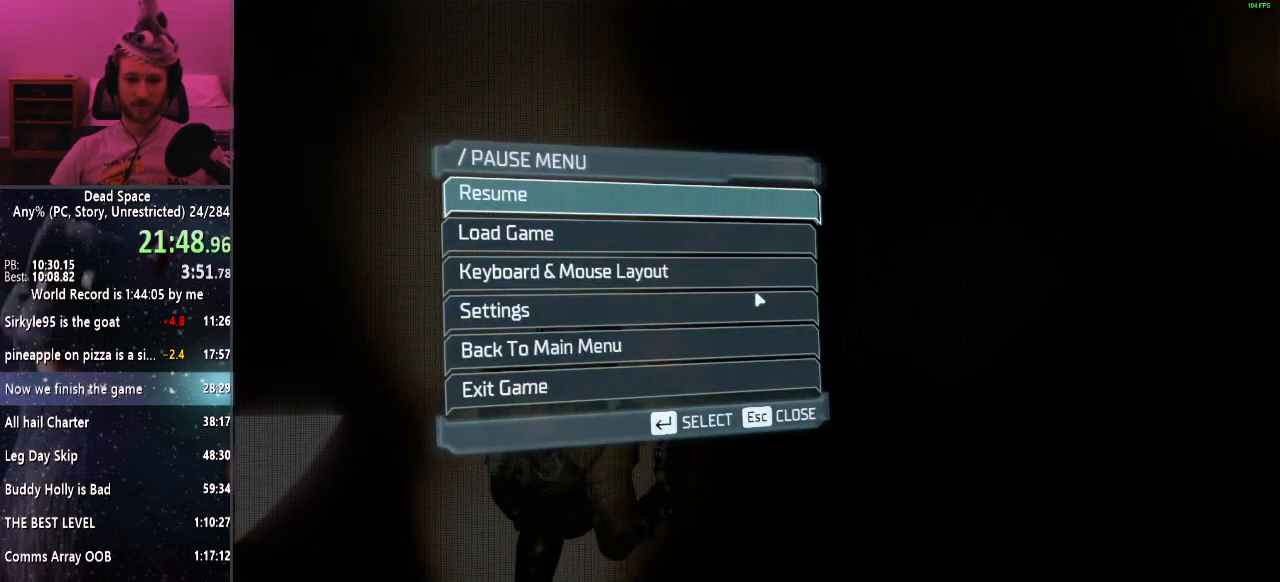
{"keys": [], "mouse": [], "events": []}
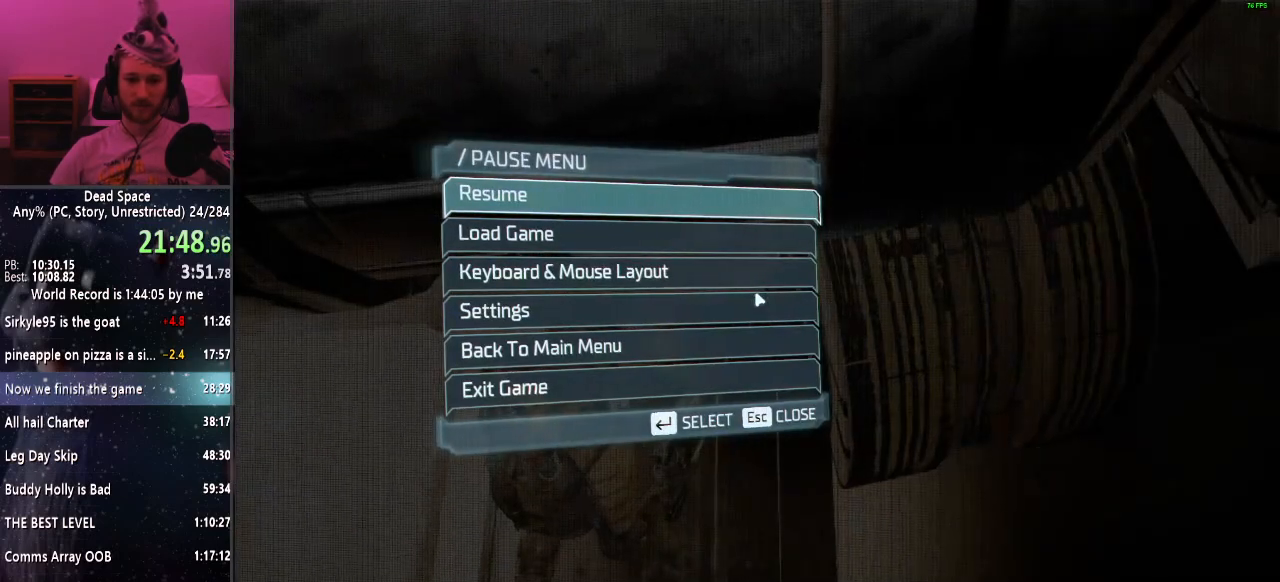
{"keys": ["s", "shift"], "mouse": [], "events": [[133, "s", "down"], [283, "shift", "down"]]}
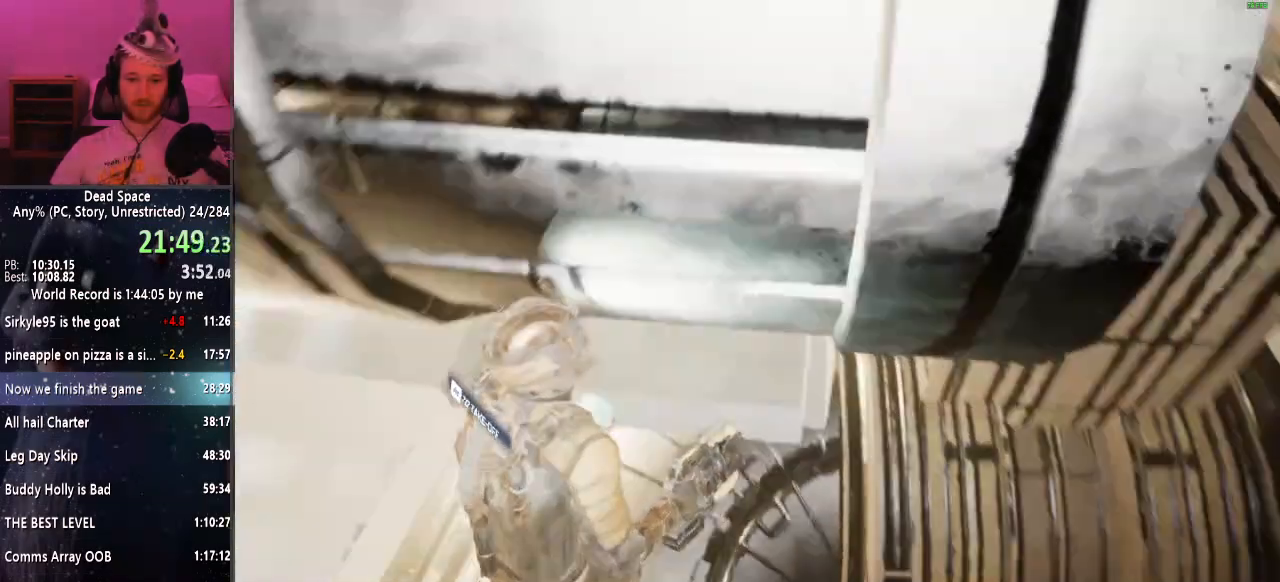
{"keys": ["shift", "w"], "mouse": [], "events": [[17, "alt", "down"], [150, "alt", "up"], [250, "a", "down"], [300, "s", "up"], [383, "w", "down"], [433, "a", "up"]]}
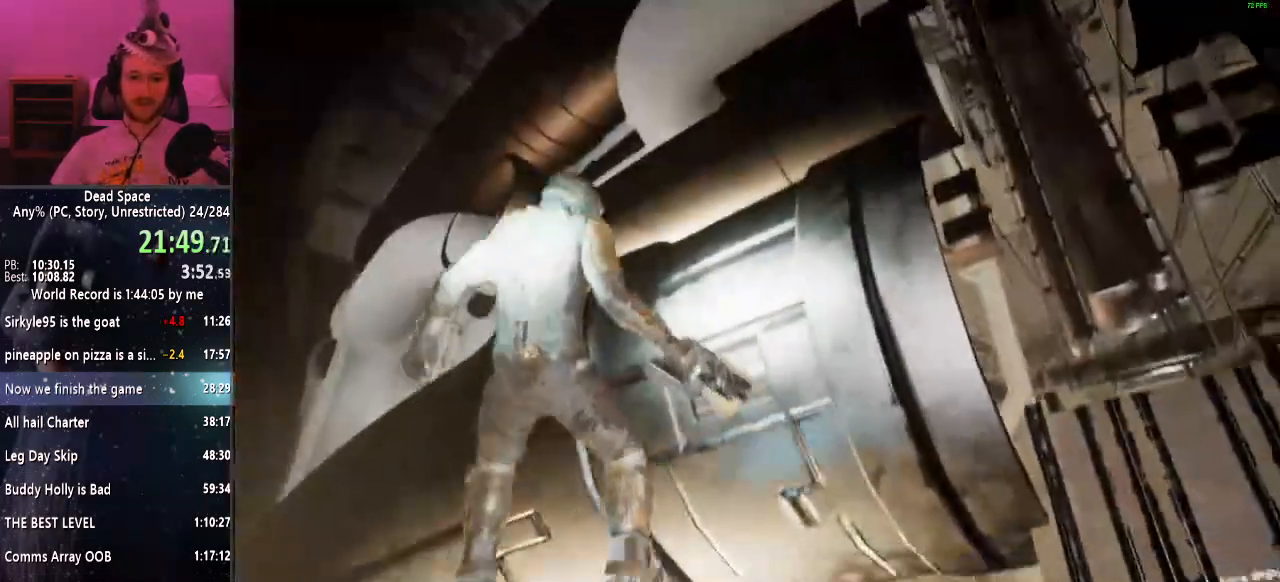
{"keys": ["shift", "w"], "mouse": [], "events": [[217, "r", "down"], [300, "r", "up"]]}
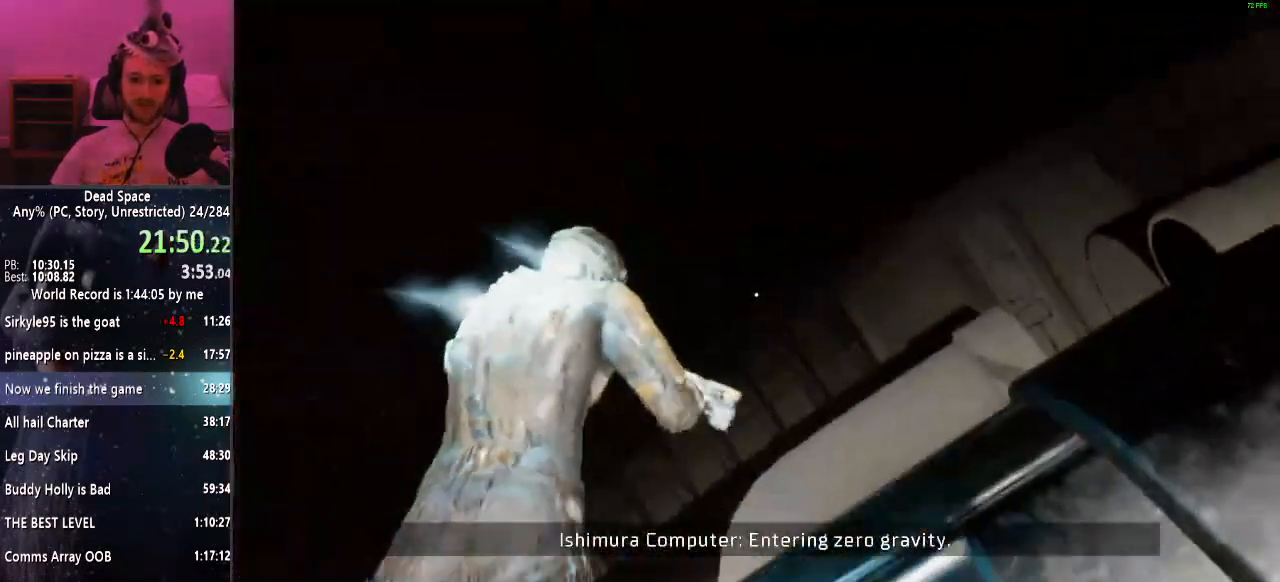
{"keys": ["shift", "w"], "mouse": [], "events": []}
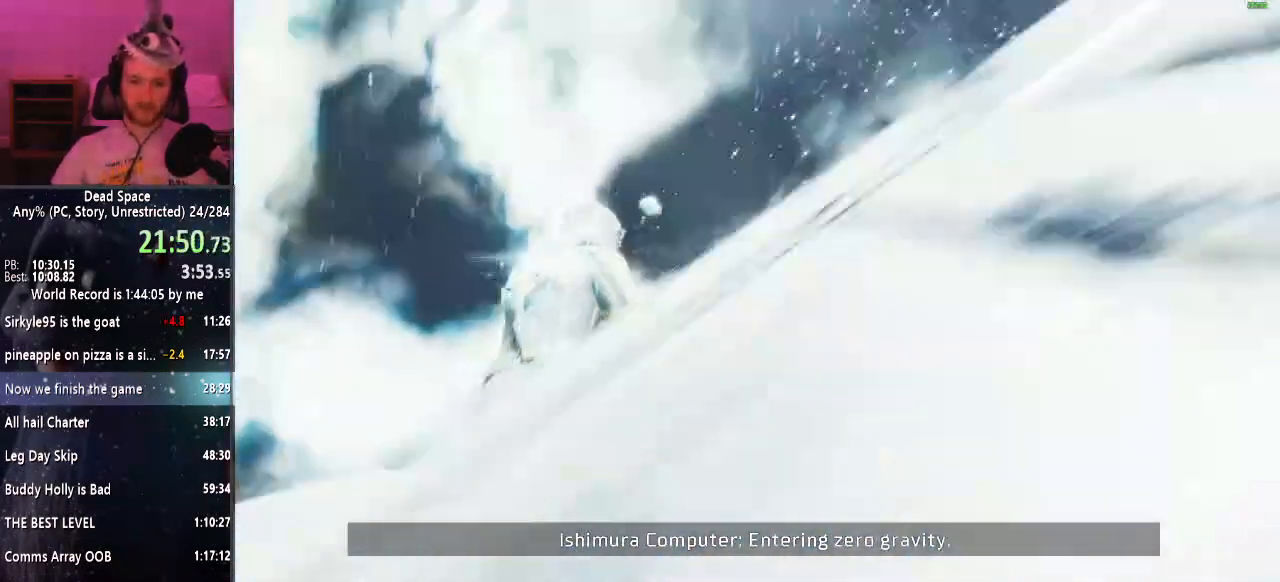
{"keys": ["shift", "w"], "mouse": [], "events": []}
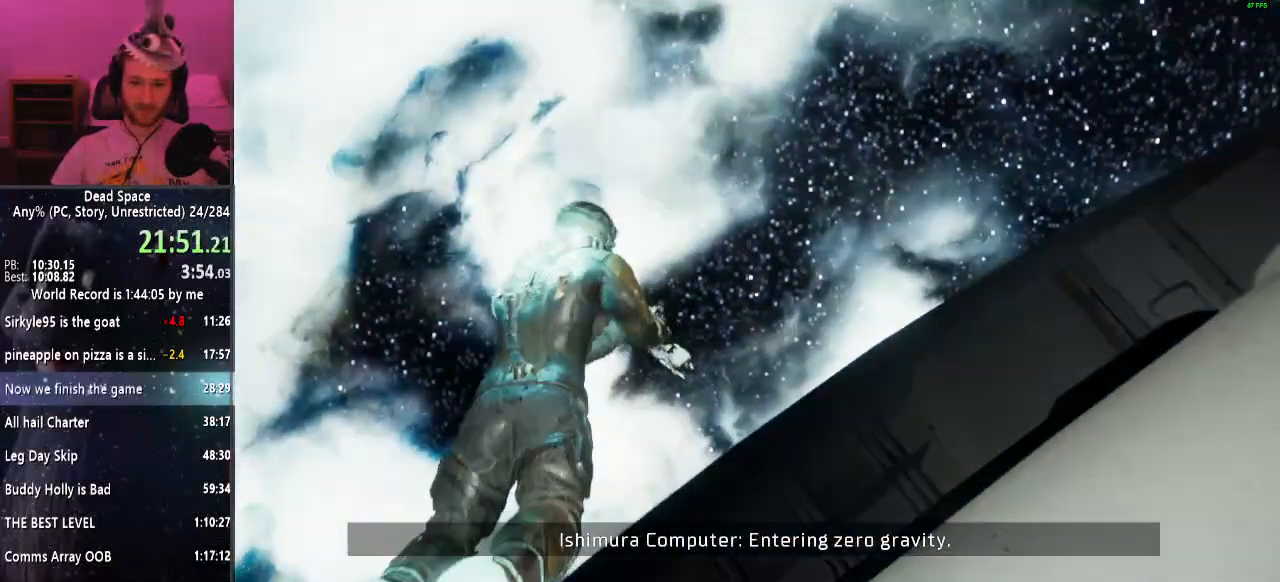
{"keys": ["shift", "w"], "mouse": [], "events": []}
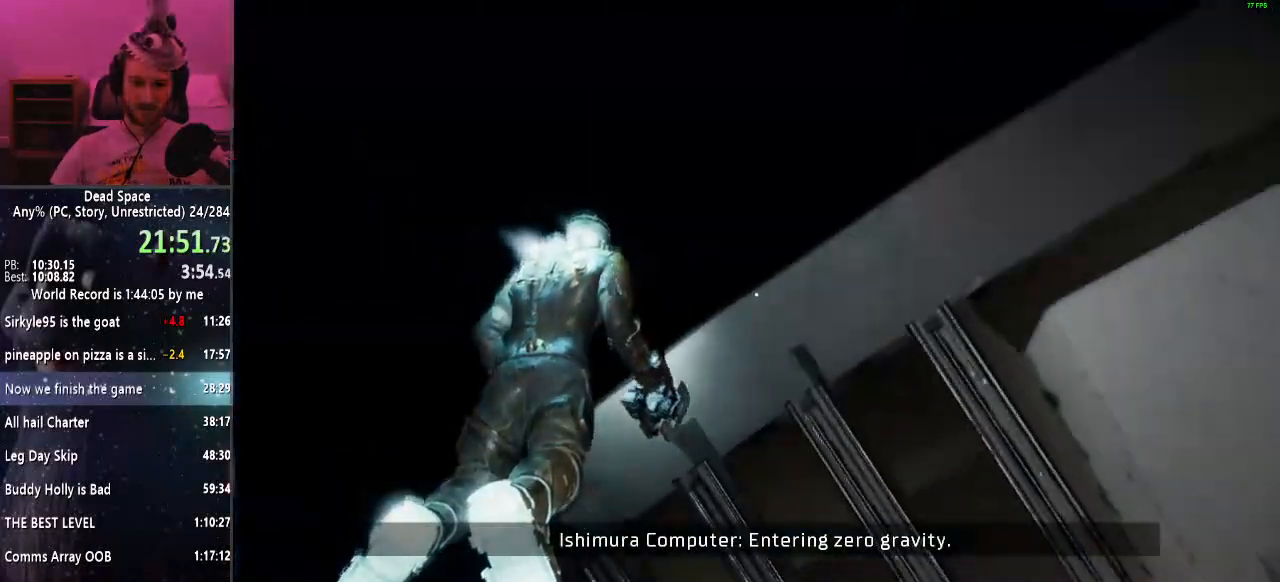
{"keys": ["shift", "w"], "mouse": [], "events": []}
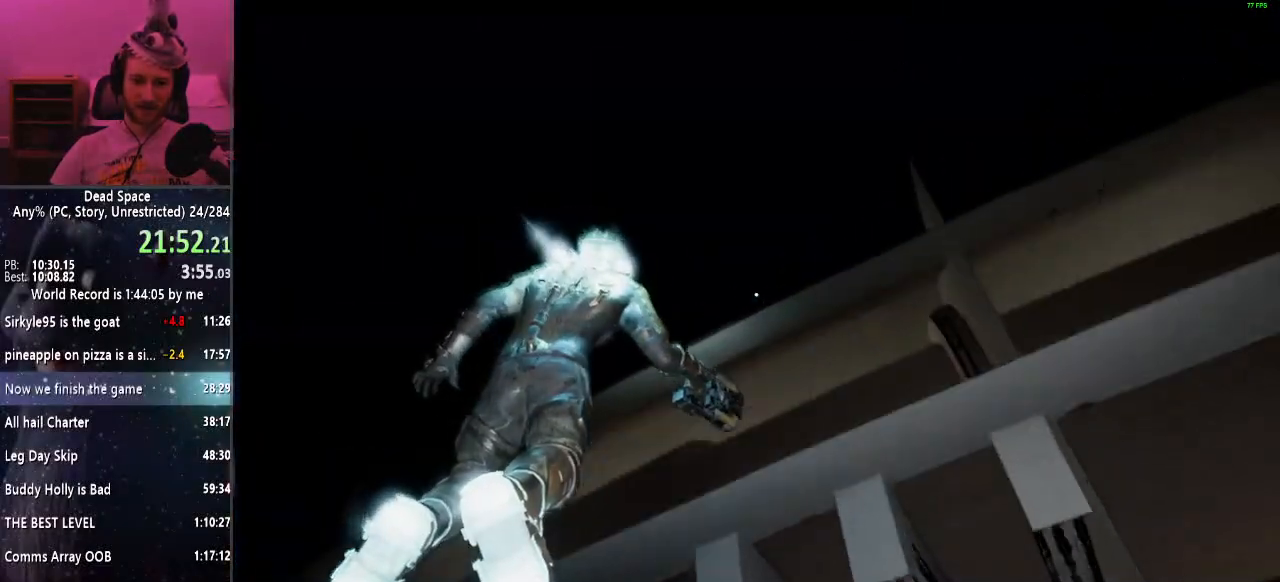
{"keys": ["shift", "w"], "mouse": [], "events": []}
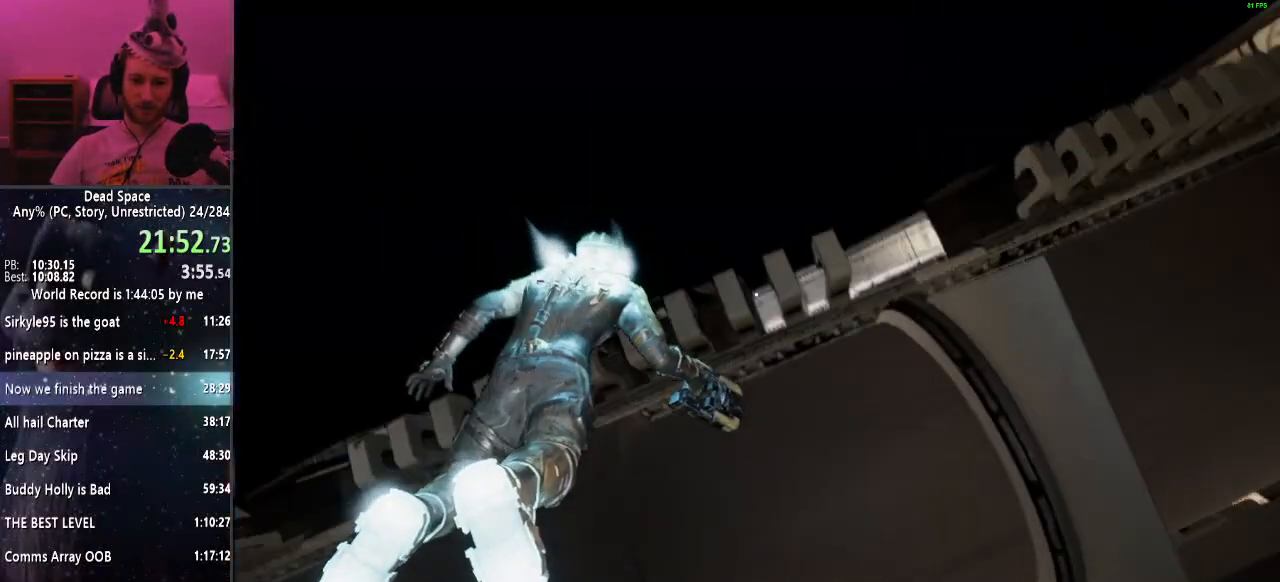
{"keys": ["q", "shift", "w"], "mouse": [], "events": [[67, "q", "down"]]}
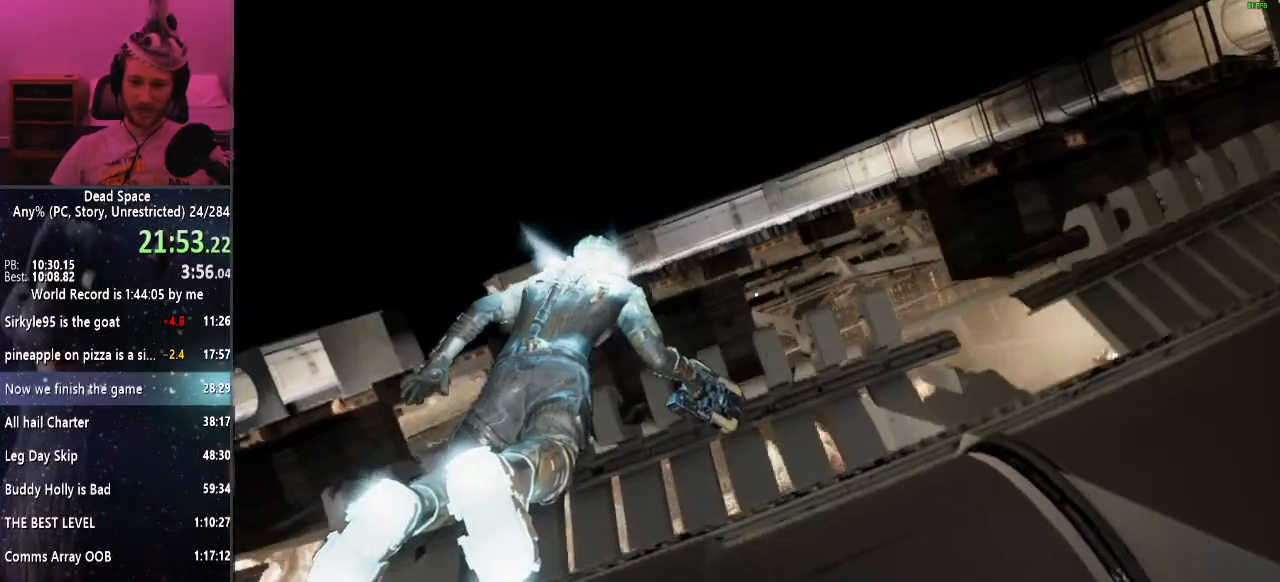
{"keys": ["shift", "w"], "mouse": [], "events": [[233, "q", "up"]]}
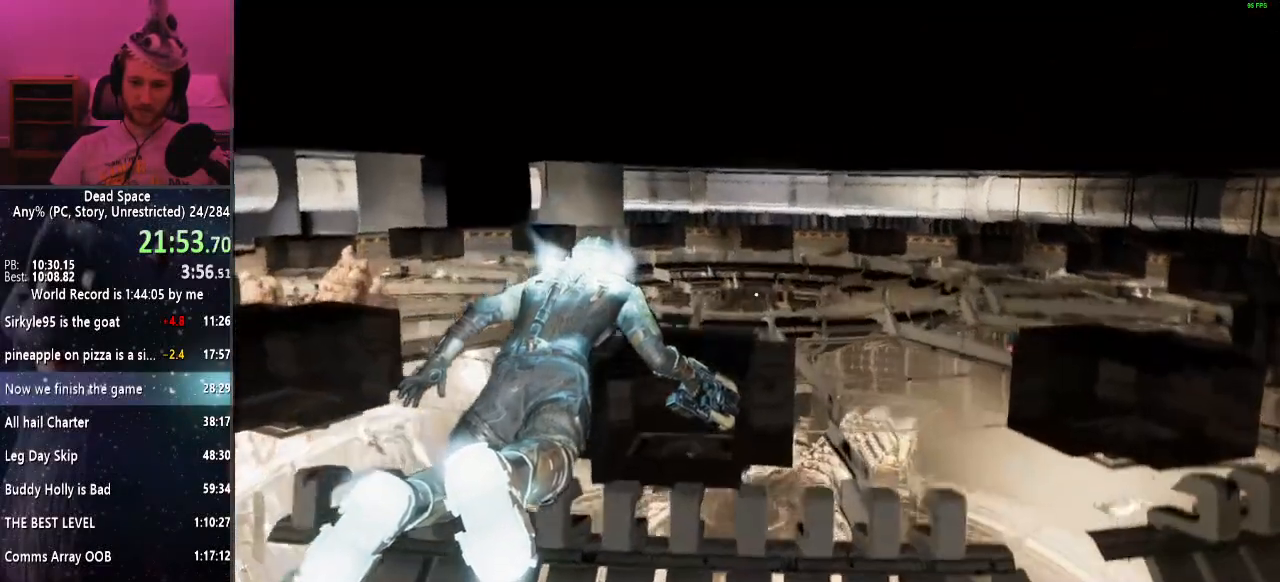
{"keys": ["e", "shift", "w"], "mouse": [], "events": [[333, "e", "down"]]}
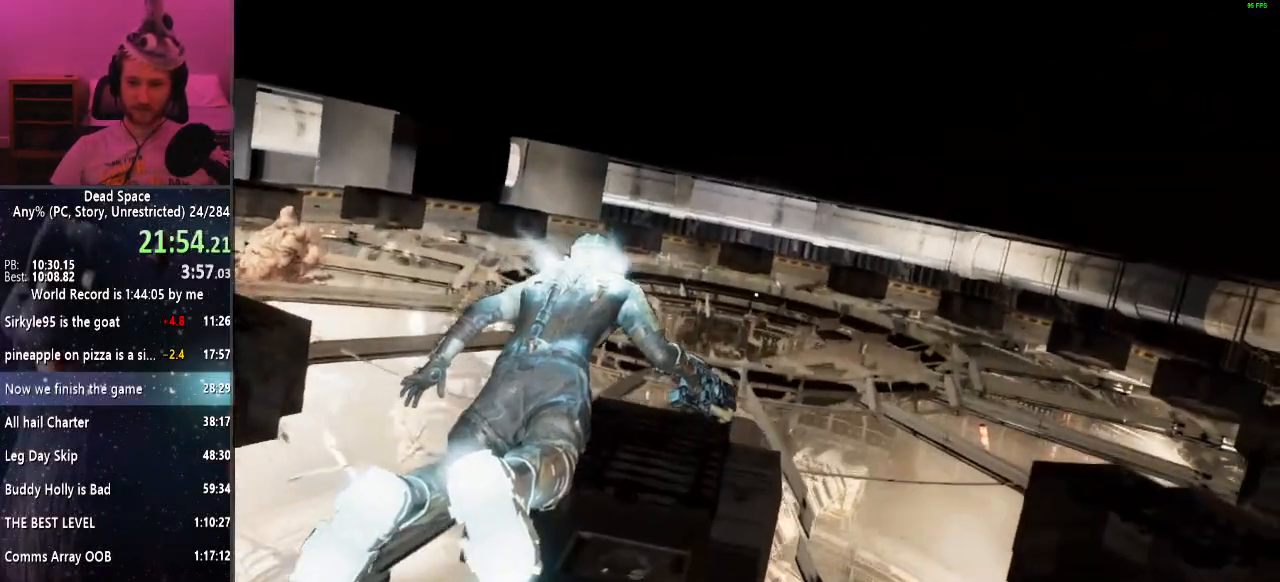
{"keys": ["shift", "w"], "mouse": [], "events": [[317, "e", "up"]]}
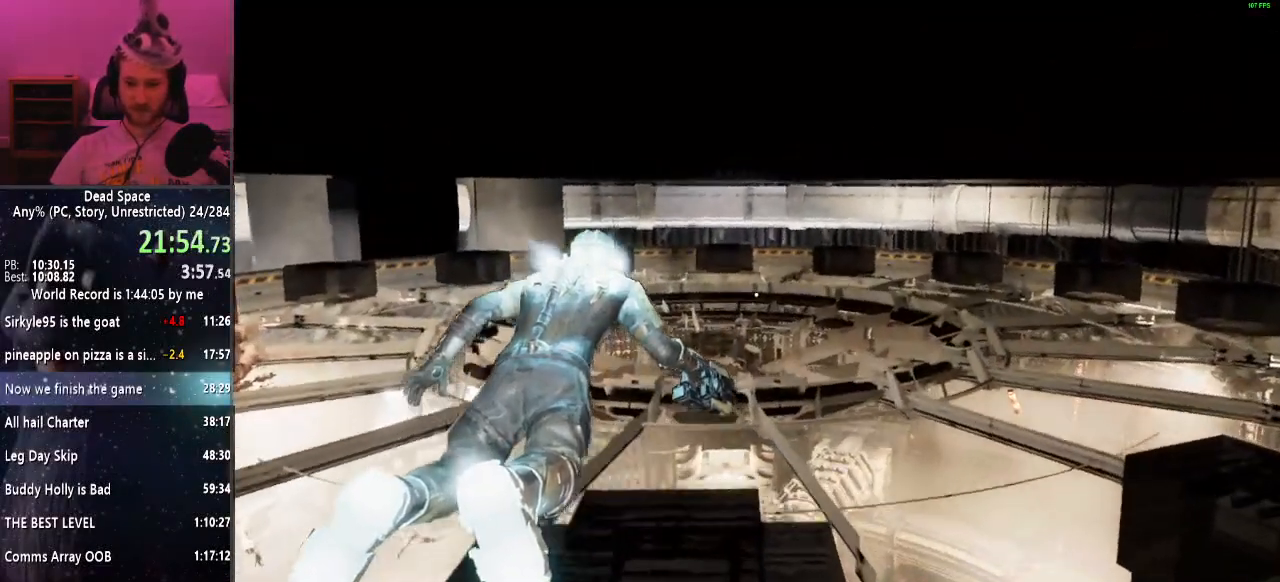
{"keys": ["shift", "w"], "mouse": [], "events": []}
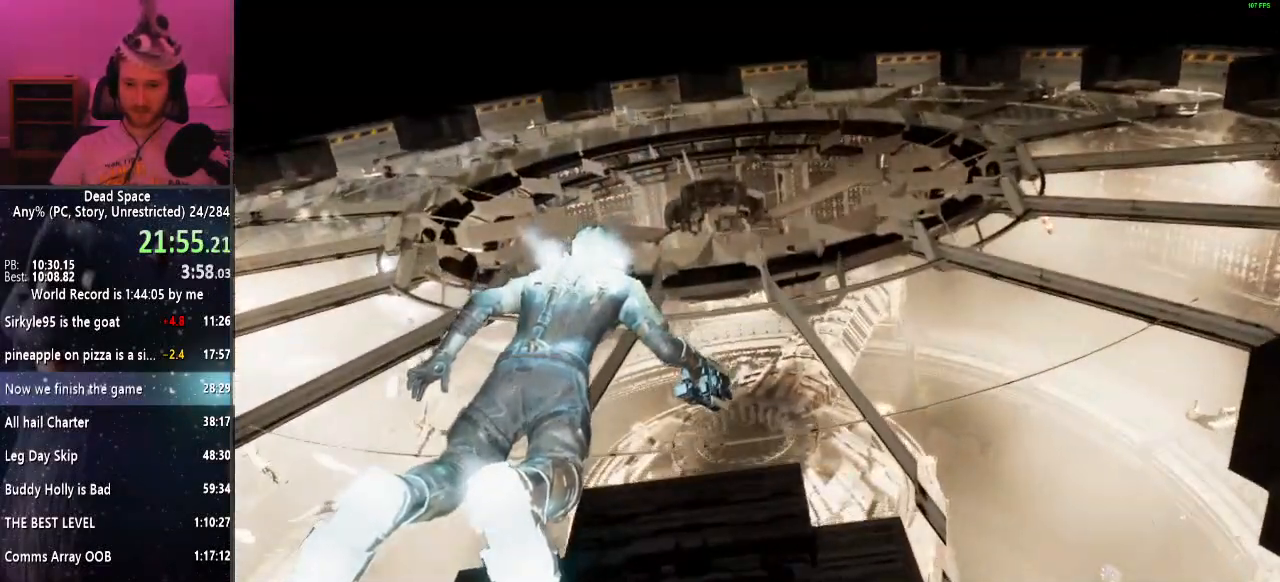
{"keys": ["shift", "w"], "mouse": [], "events": [[50, "q", "down"], [433, "q", "up"]]}
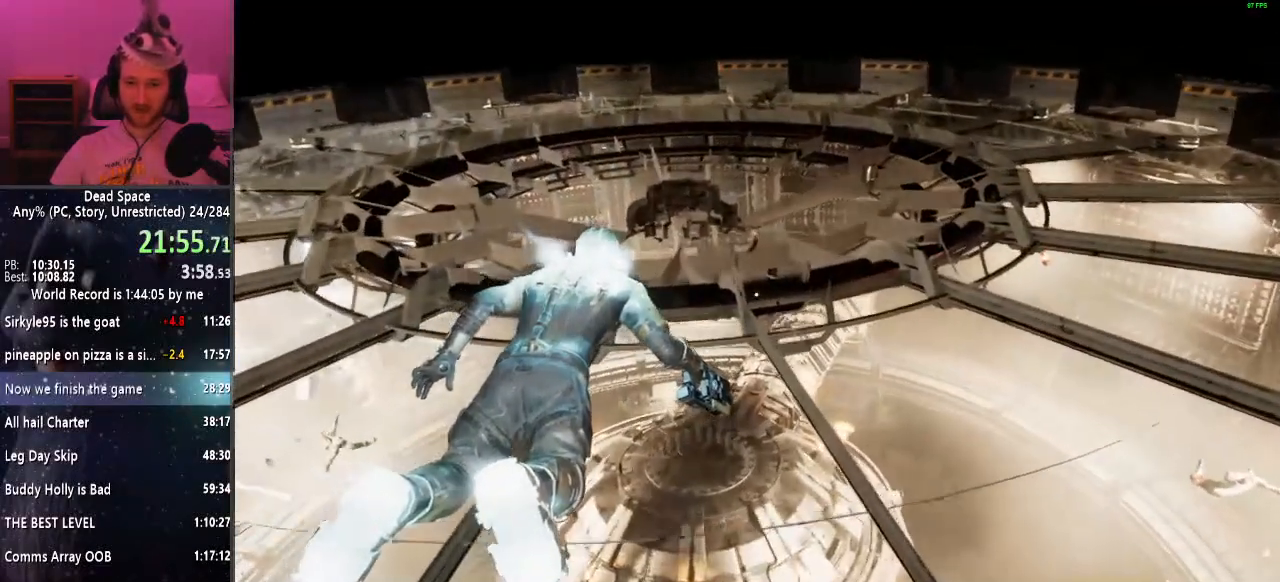
{"keys": ["shift", "w"], "mouse": [], "events": []}
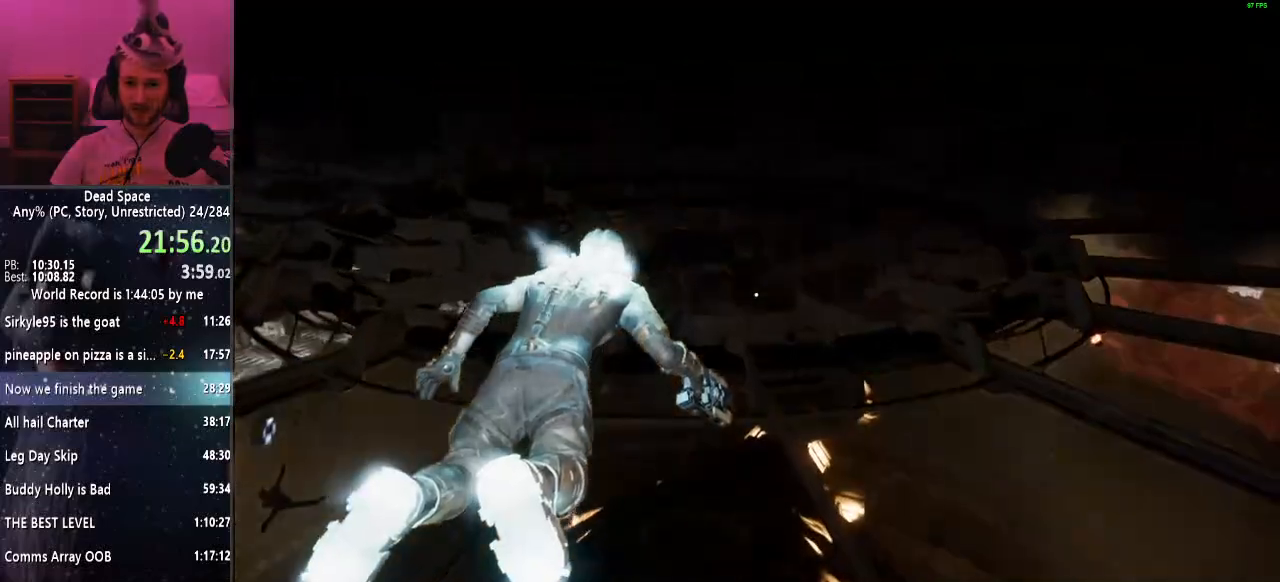
{"keys": ["shift", "w"], "mouse": [], "events": []}
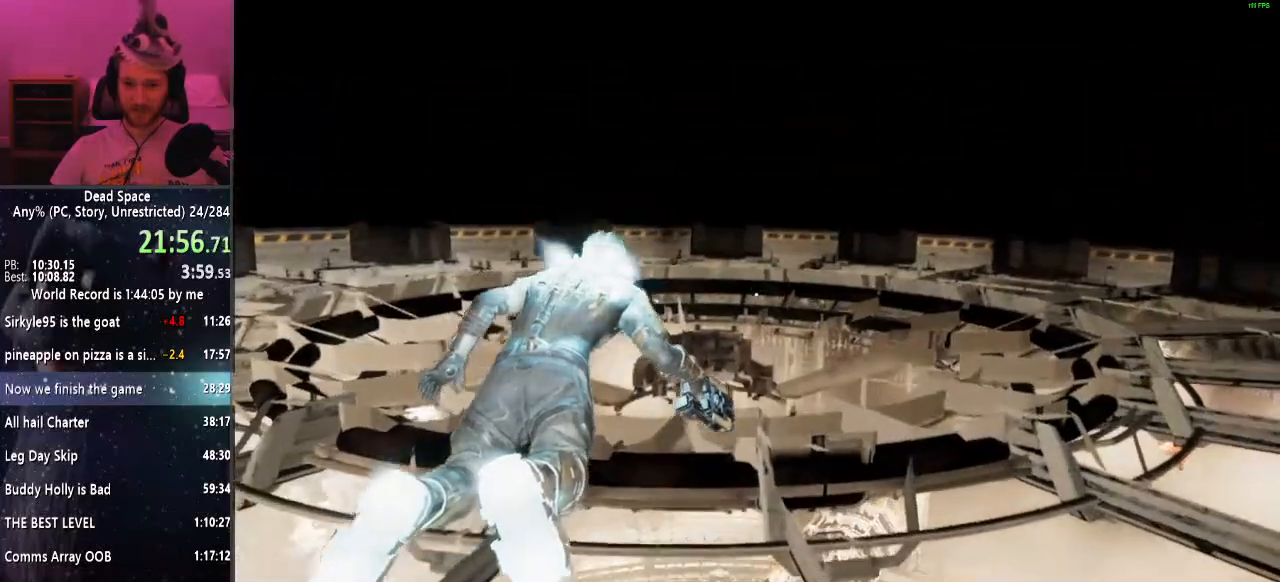
{"keys": ["shift", "w"], "mouse": [], "events": []}
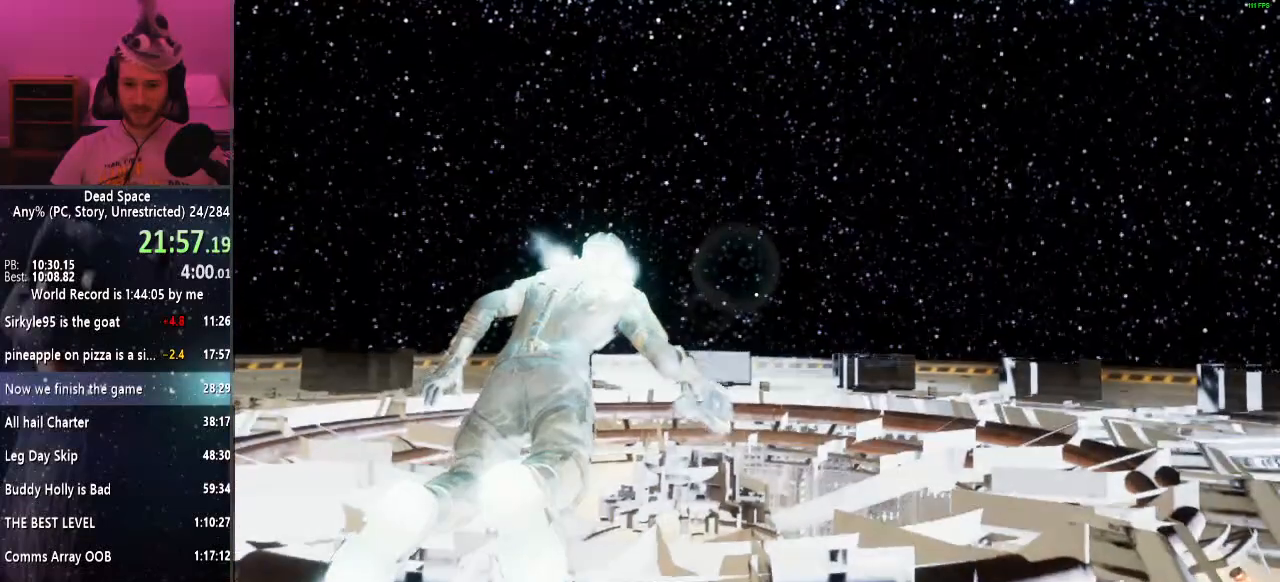
{"keys": ["shift", "w"], "mouse": [], "events": []}
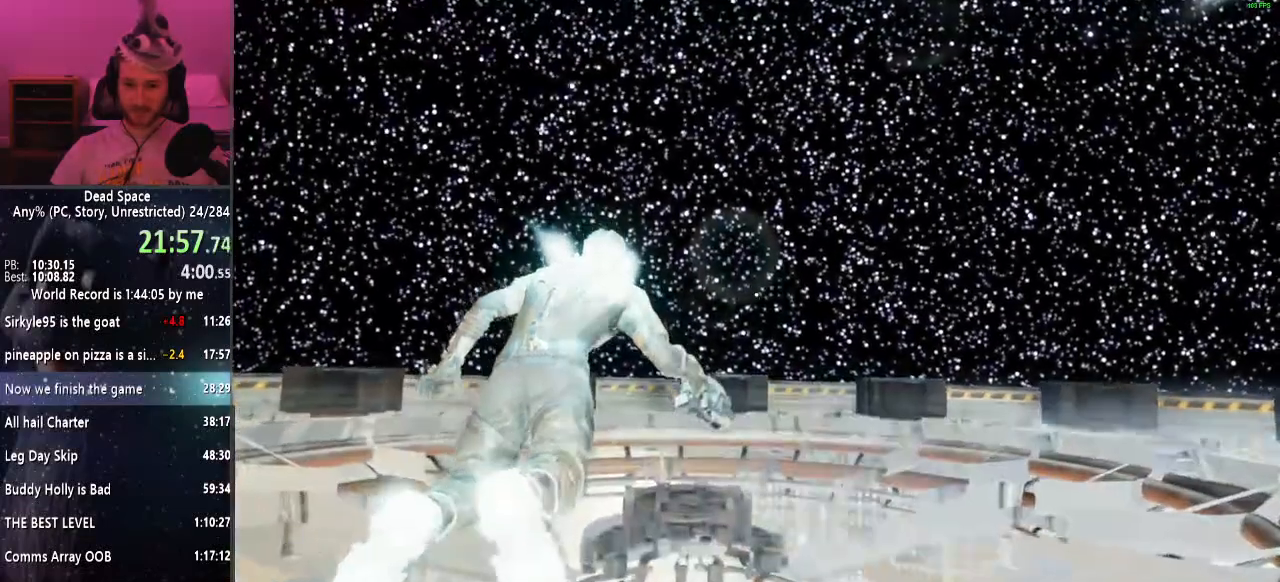
{"keys": ["shift", "w"], "mouse": [], "events": []}
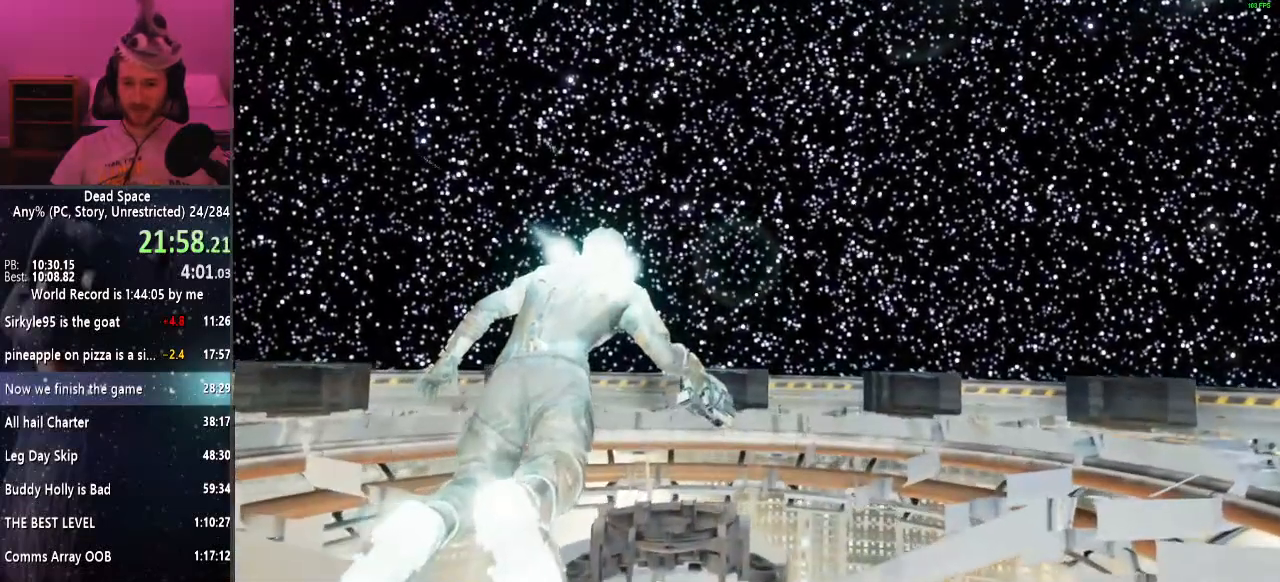
{"keys": ["shift", "w"], "mouse": [], "events": []}
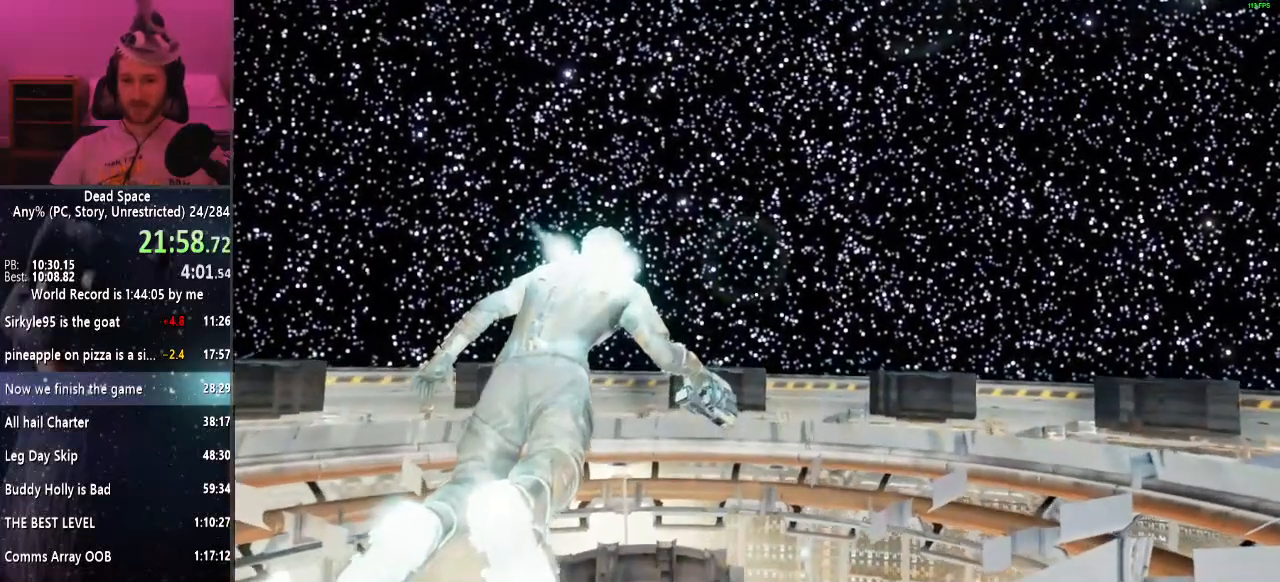
{"keys": ["shift", "w"], "mouse": [], "events": []}
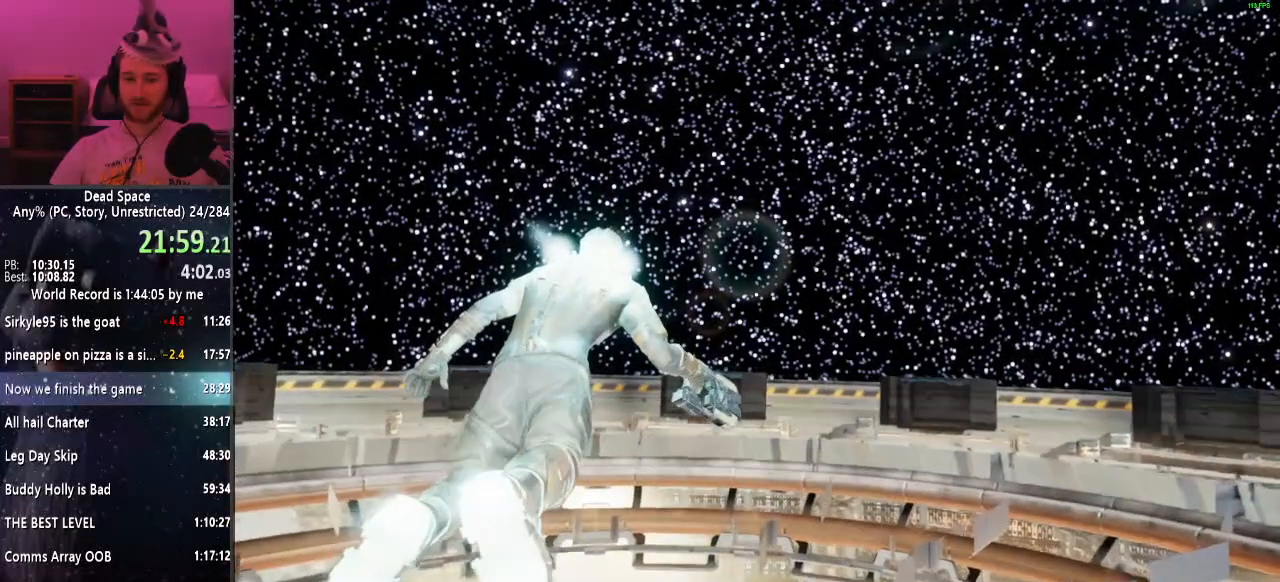
{"keys": ["shift", "w"], "mouse": [], "events": []}
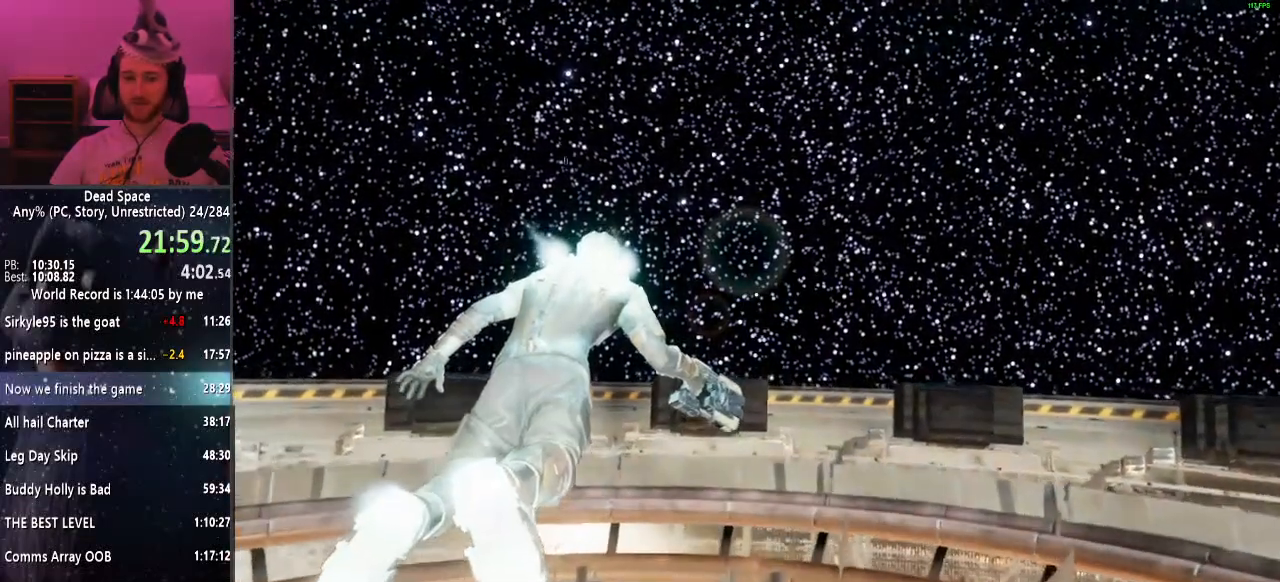
{"keys": ["shift", "w"], "mouse": [], "events": []}
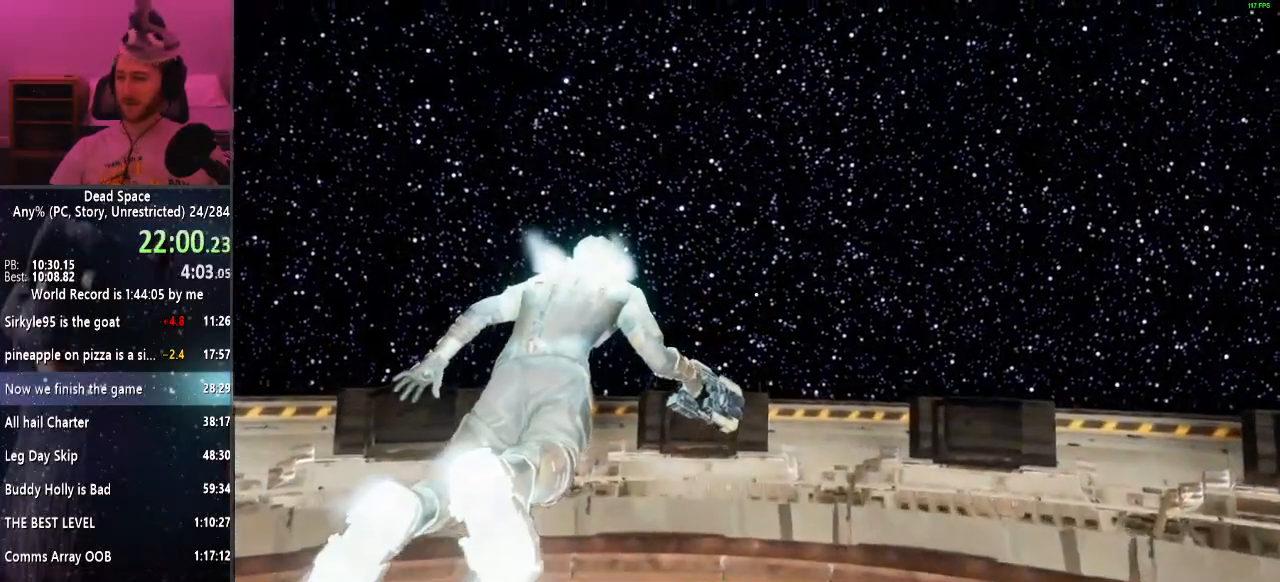
{"keys": ["shift", "w"], "mouse": [], "events": []}
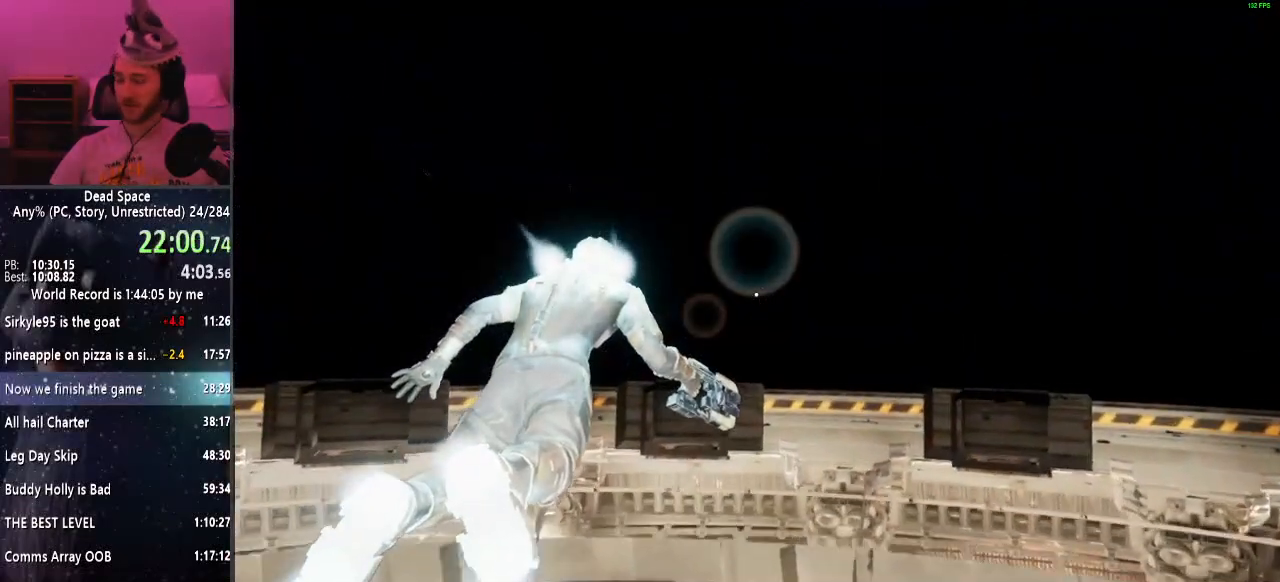
{"keys": ["shift", "w"], "mouse": [], "events": []}